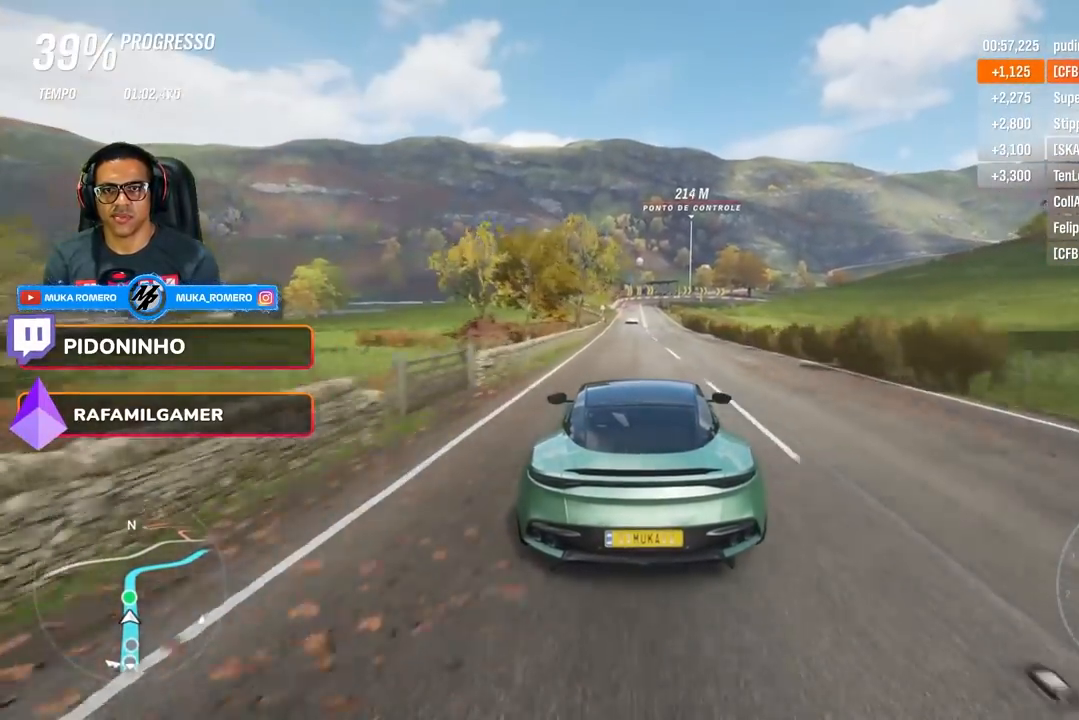
Gameplay with a controller (Xbox layout); each line is a JSON object with the inputs held at the frame after it. "events" lists button and stick changes between this image and that frame as [ms after this image, input, new state], when the widget could be followed in between.
{"buttons": ["R2"], "left_stick": "center", "right_stick": "center", "events": [[166, "left_stick", "center"]]}
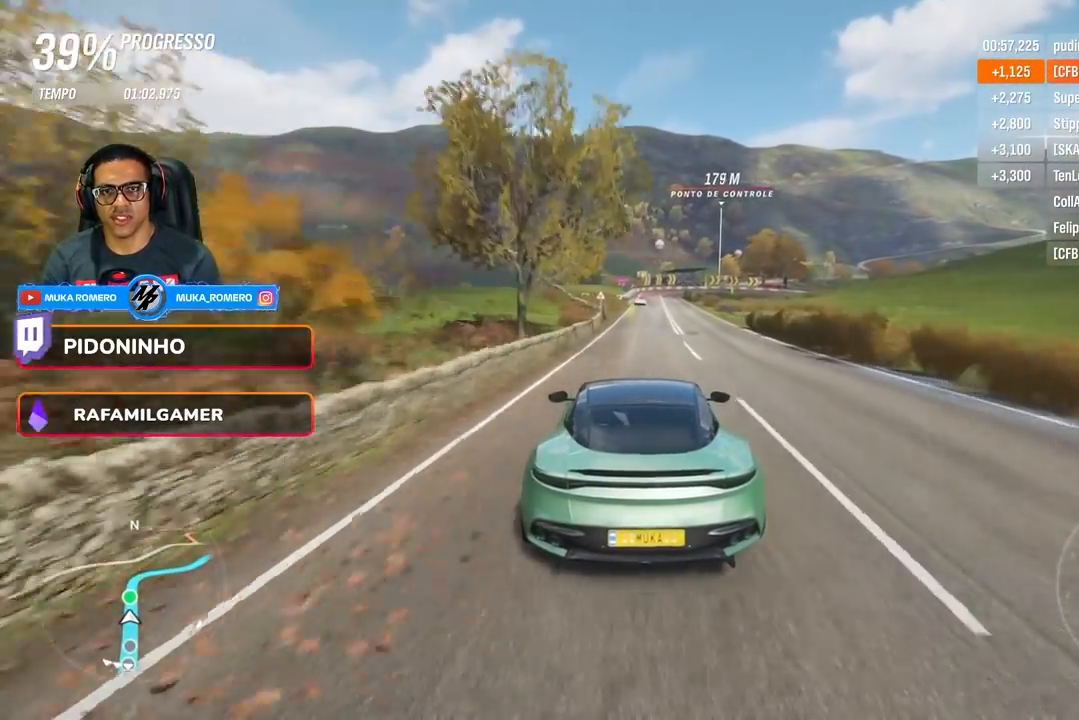
{"buttons": ["R2"], "left_stick": "center", "right_stick": "center", "events": [[17, "left_stick", "right"], [100, "left_stick", "center"]]}
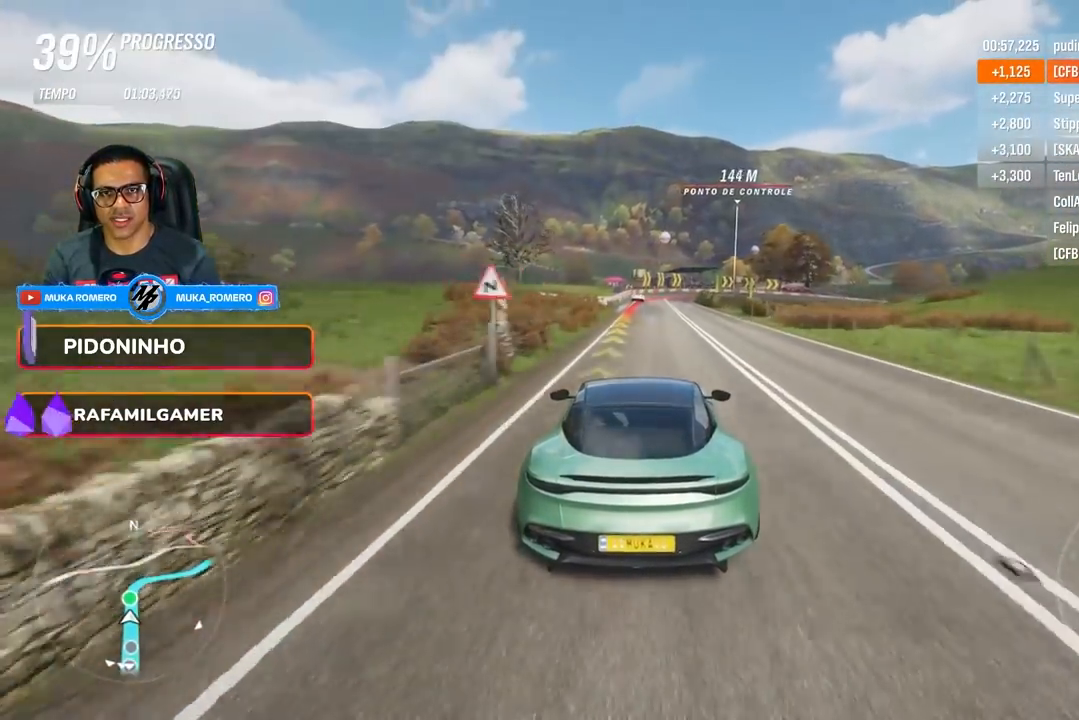
{"buttons": ["L2"], "left_stick": "right", "right_stick": "center", "events": [[233, "A", "down"], [233, "X", "down"], [267, "L2", "down"], [333, "X", "up"], [350, "left_stick", "right"], [367, "A", "up"], [367, "R2", "up"]]}
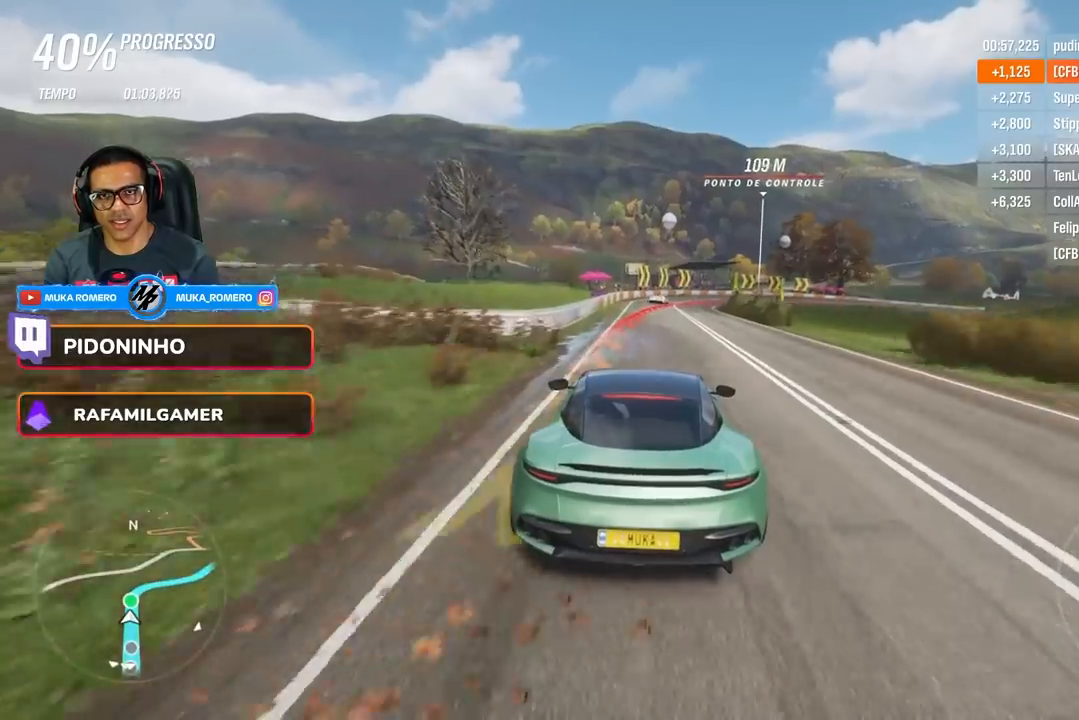
{"buttons": [], "left_stick": "right", "right_stick": "center", "events": [[317, "L2", "up"]]}
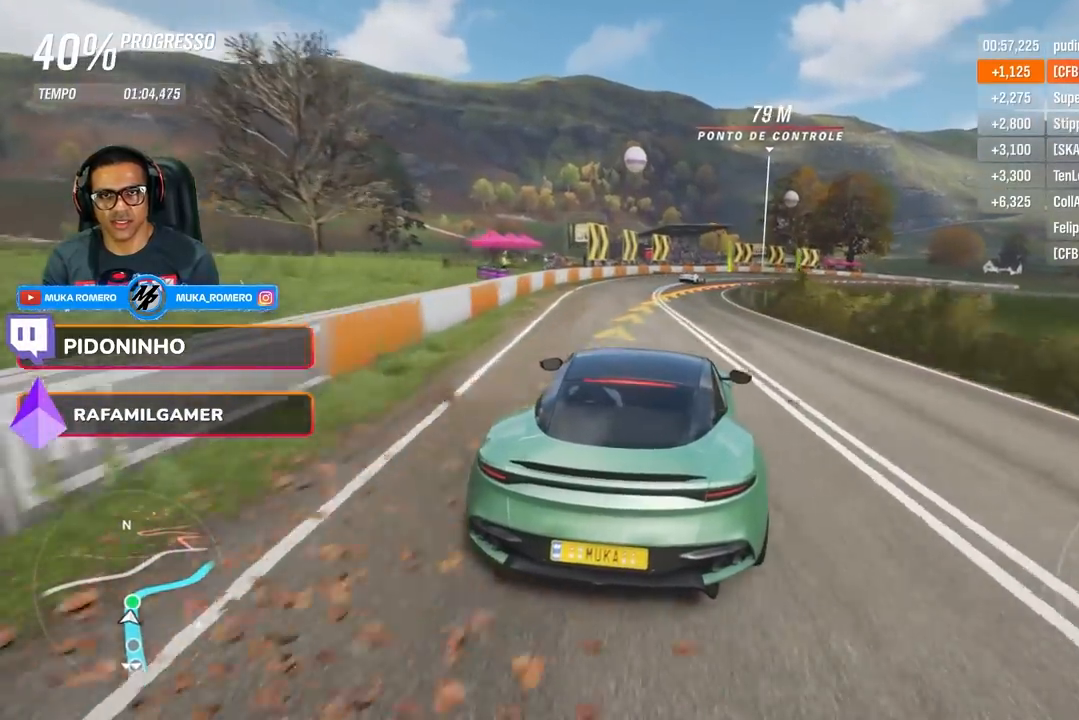
{"buttons": [], "left_stick": "right", "right_stick": "center", "events": []}
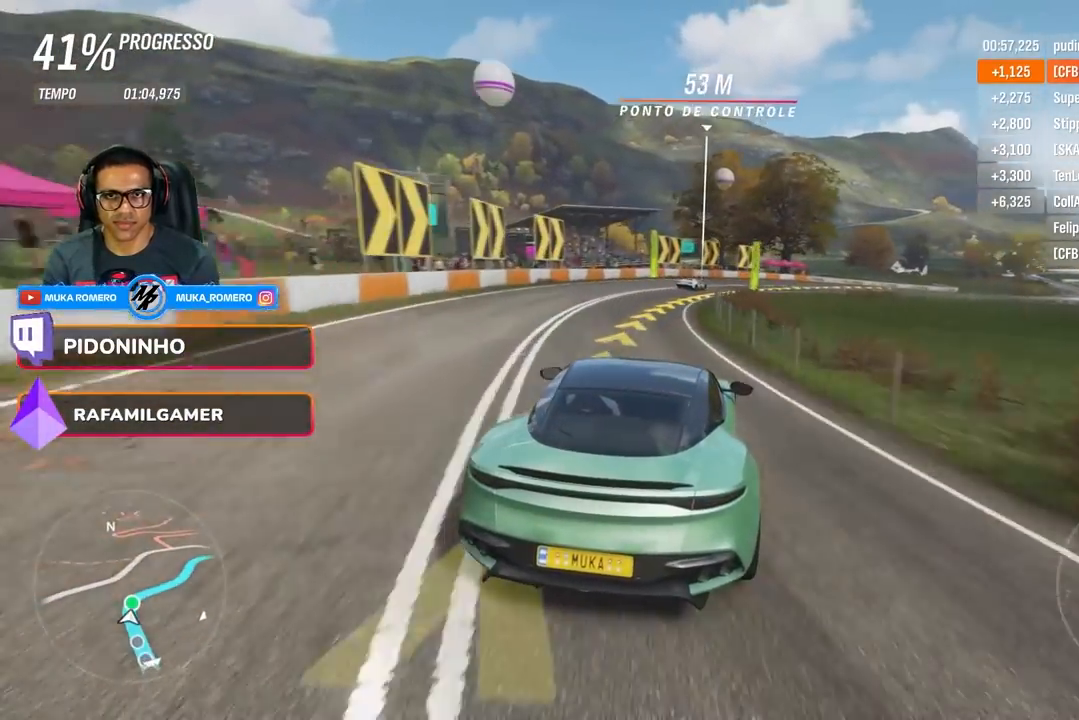
{"buttons": ["R2"], "left_stick": "right", "right_stick": "center", "events": [[17, "R2", "down"]]}
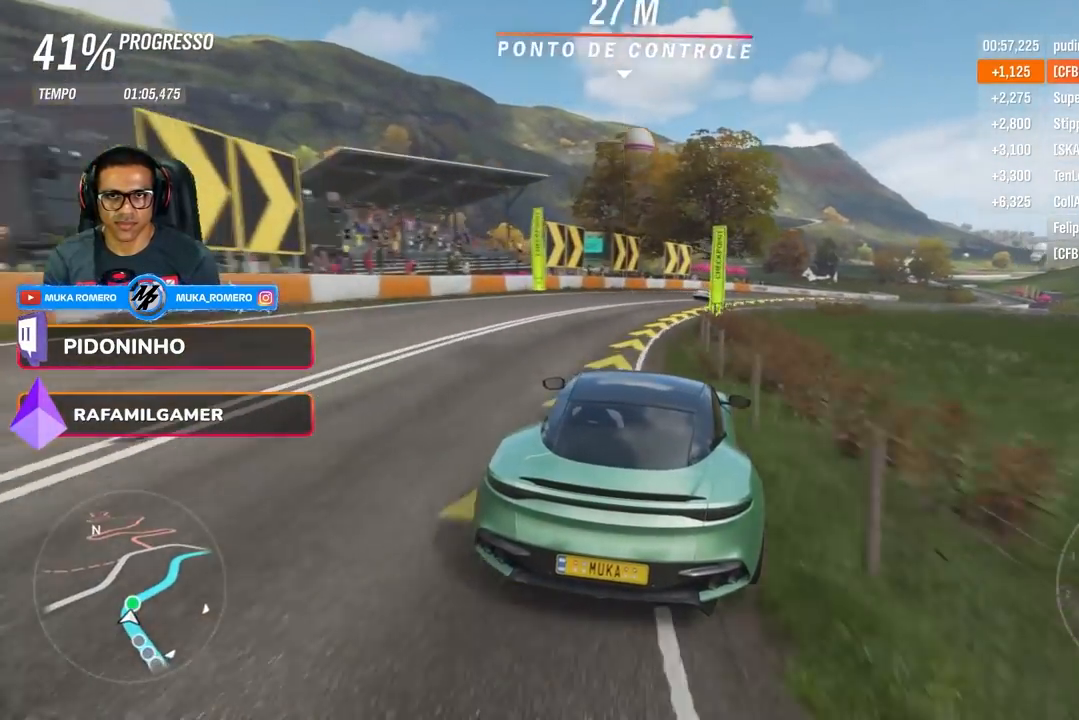
{"buttons": ["R2"], "left_stick": "right", "right_stick": "center", "events": []}
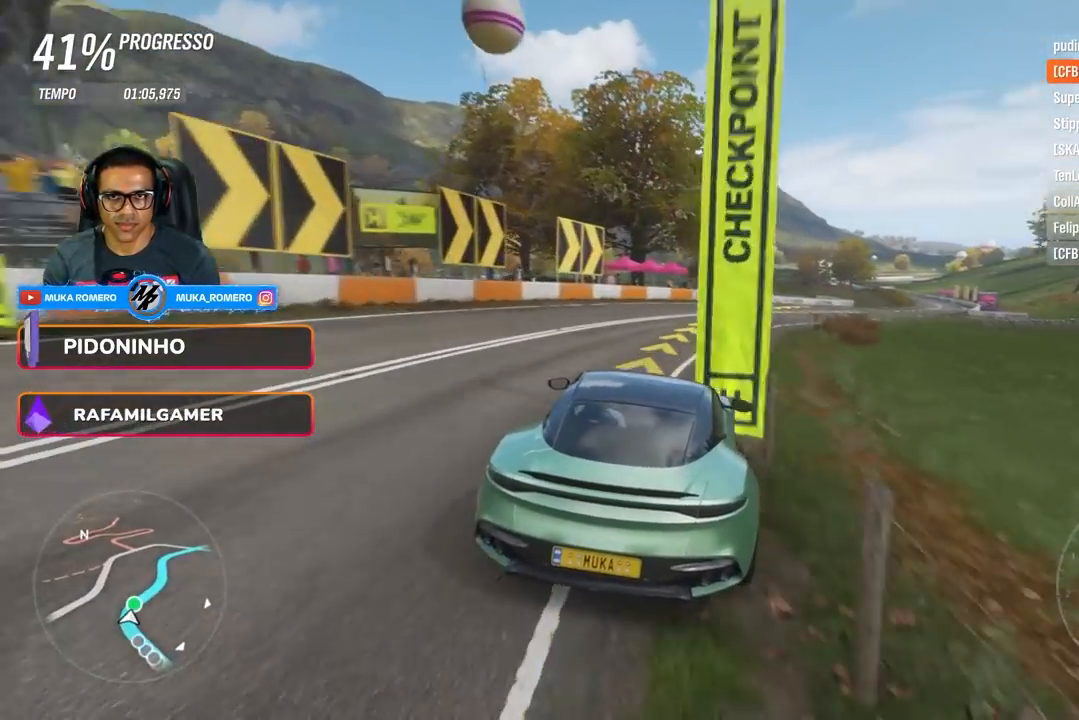
{"buttons": ["R2"], "left_stick": "right", "right_stick": "center", "events": []}
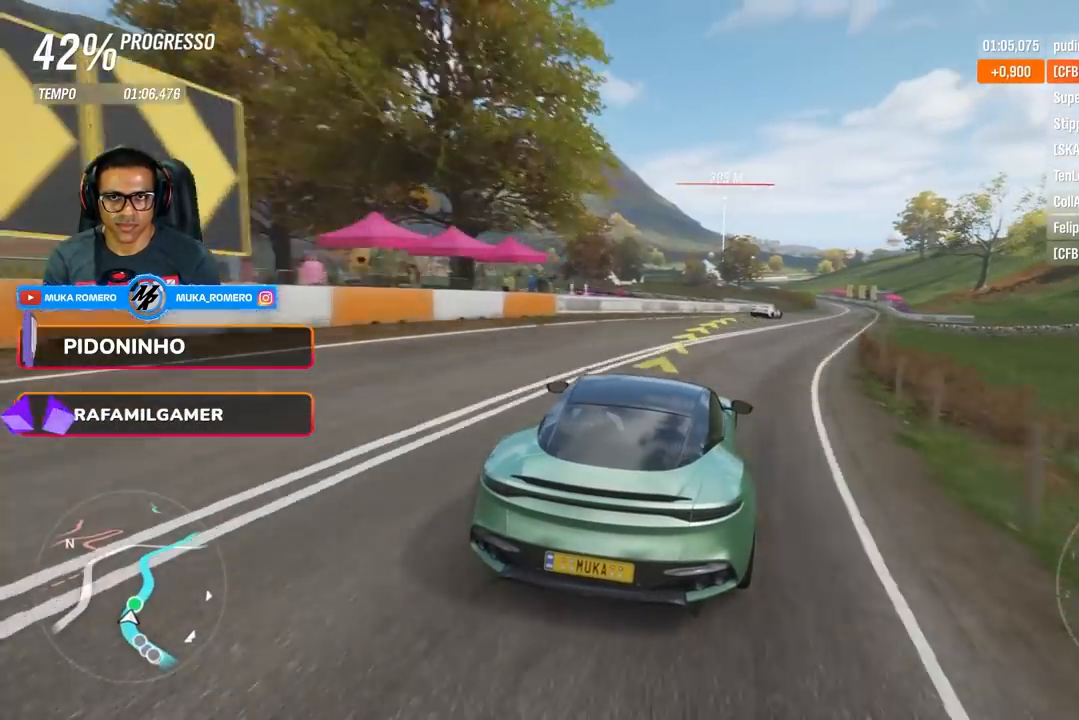
{"buttons": ["R2"], "left_stick": "right", "right_stick": "center", "events": []}
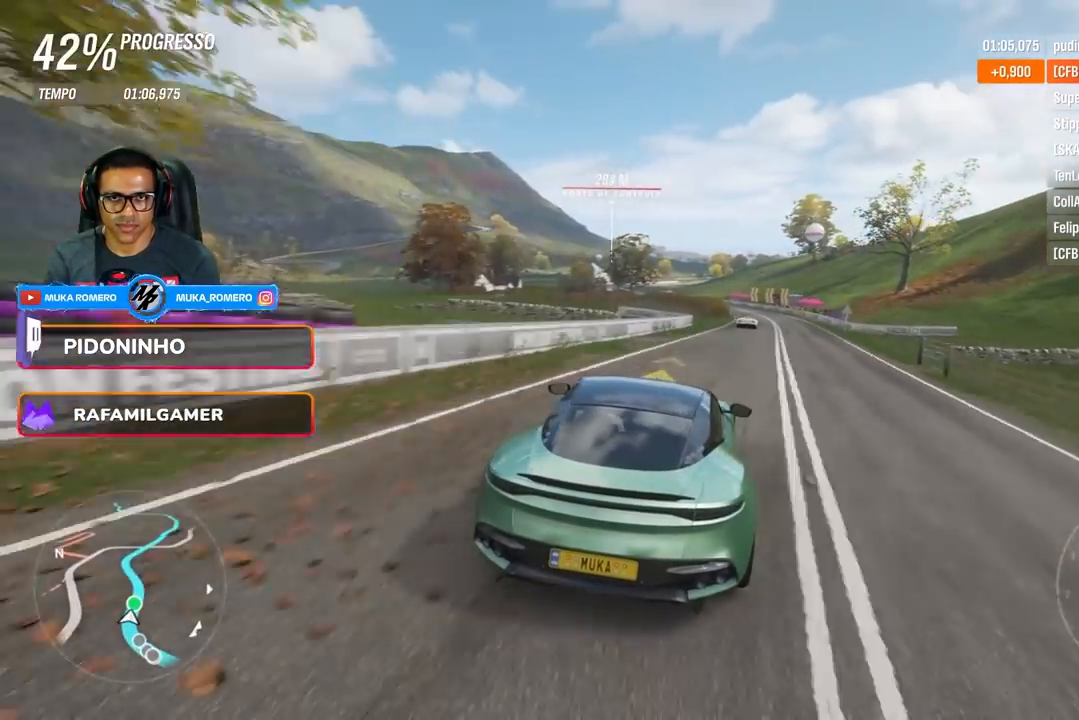
{"buttons": ["R2"], "left_stick": "center", "right_stick": "center", "events": [[184, "left_stick", "center"], [284, "left_stick", "right"], [384, "left_stick", "center"]]}
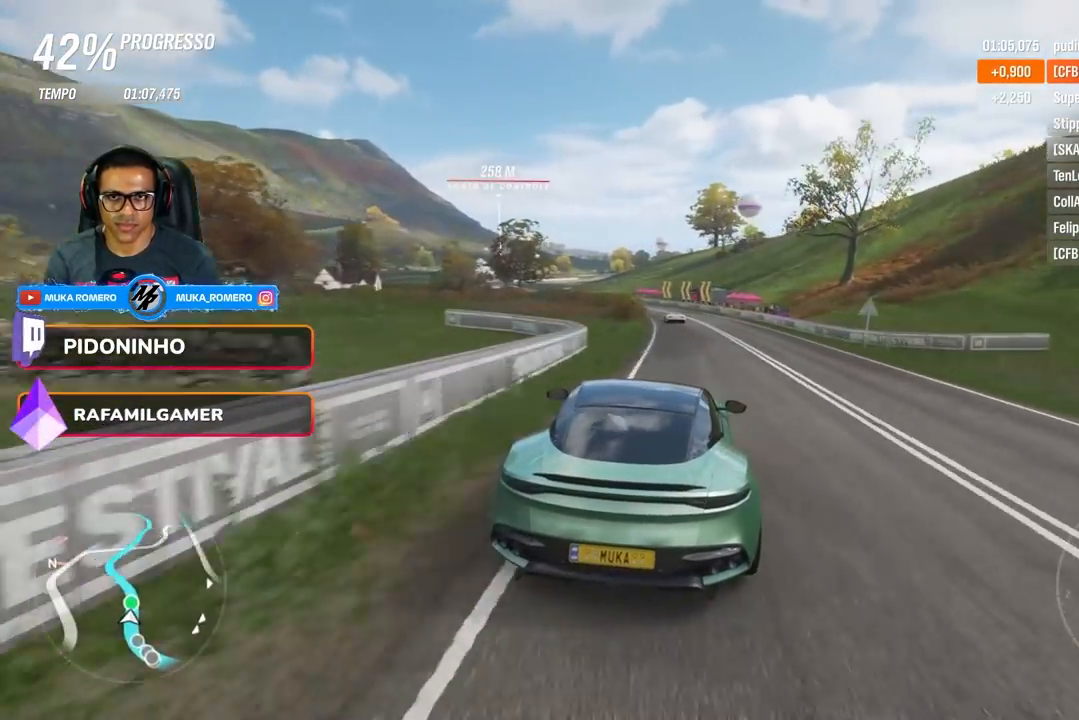
{"buttons": ["R2"], "left_stick": "down-left", "right_stick": "center", "events": [[384, "left_stick", "left"], [467, "left_stick", "down-left"]]}
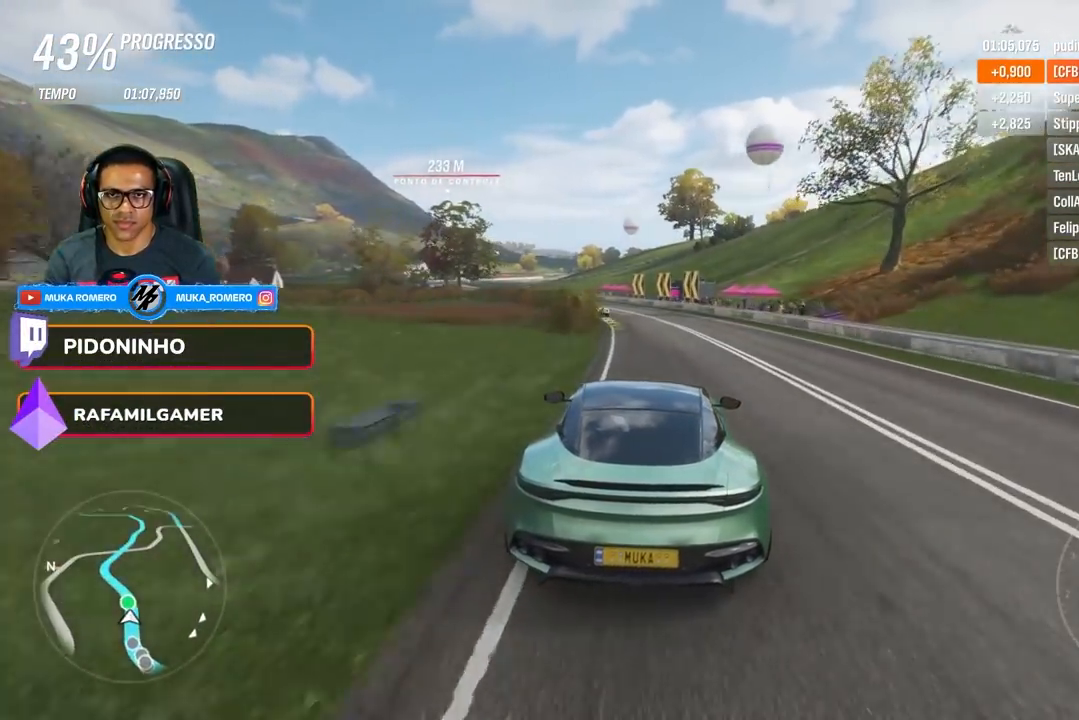
{"buttons": ["R2"], "left_stick": "center", "right_stick": "center", "events": [[267, "A", "down"], [267, "B", "down"], [334, "A", "up"], [334, "B", "up"], [434, "left_stick", "center"]]}
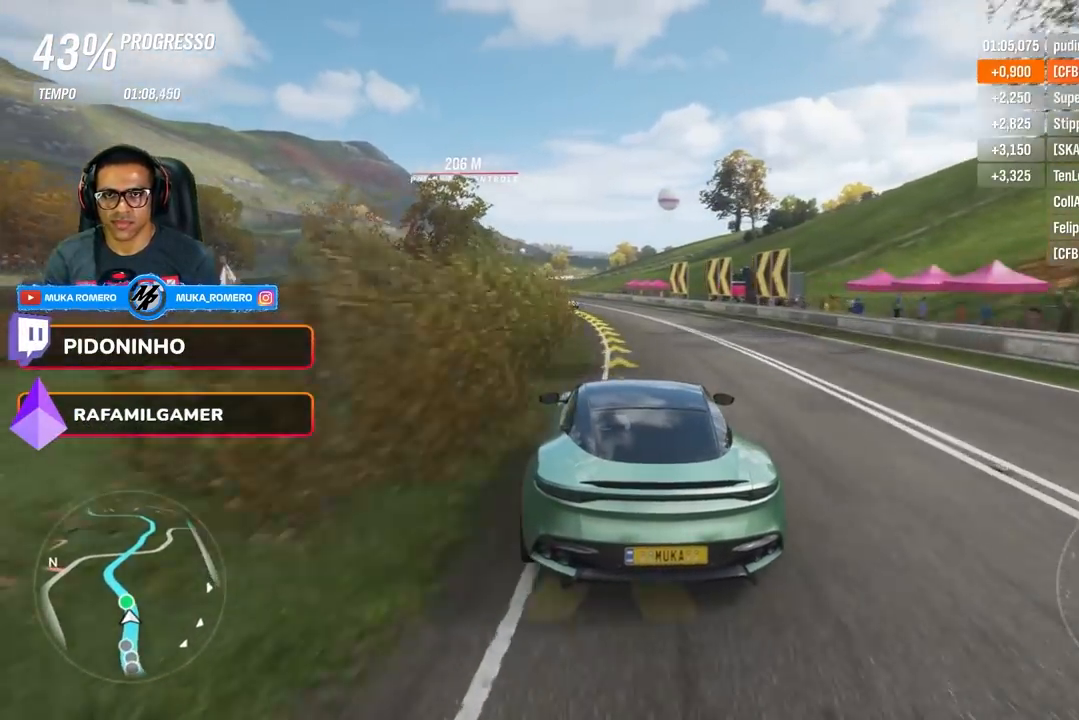
{"buttons": ["R2"], "left_stick": "down-left", "right_stick": "center", "events": [[33, "left_stick", "left"], [83, "left_stick", "down-left"], [317, "left_stick", "center"], [467, "left_stick", "down-left"]]}
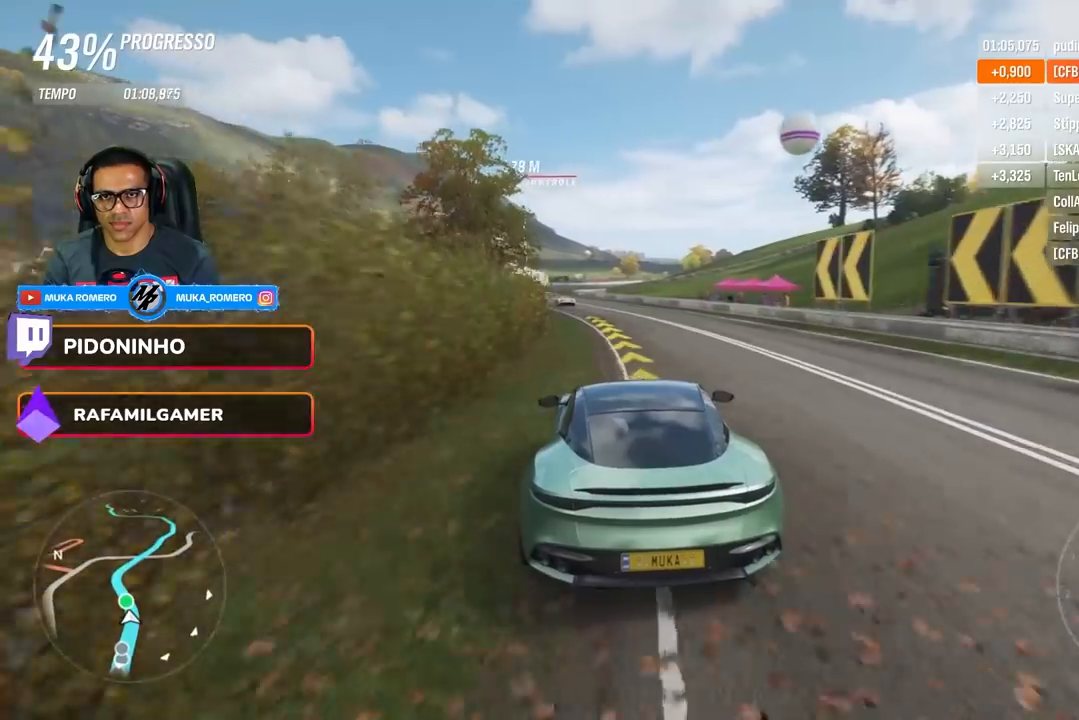
{"buttons": ["R2"], "left_stick": "down-left", "right_stick": "center", "events": []}
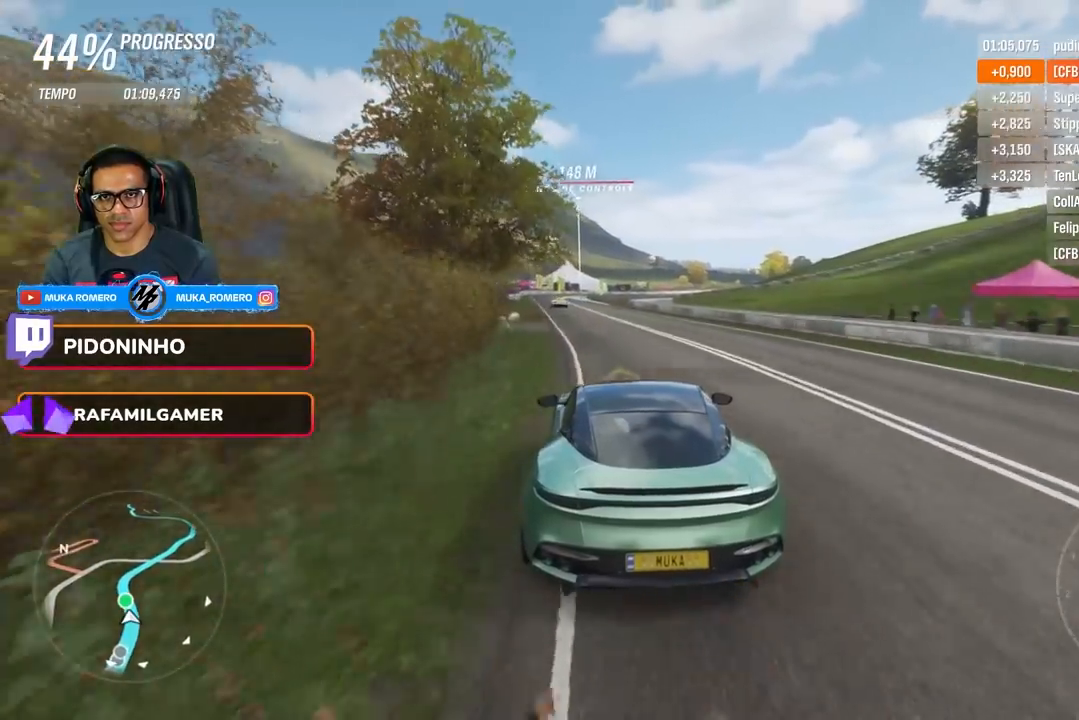
{"buttons": ["R2"], "left_stick": "center", "right_stick": "center", "events": [[234, "left_stick", "center"], [367, "left_stick", "down-left"], [484, "left_stick", "center"]]}
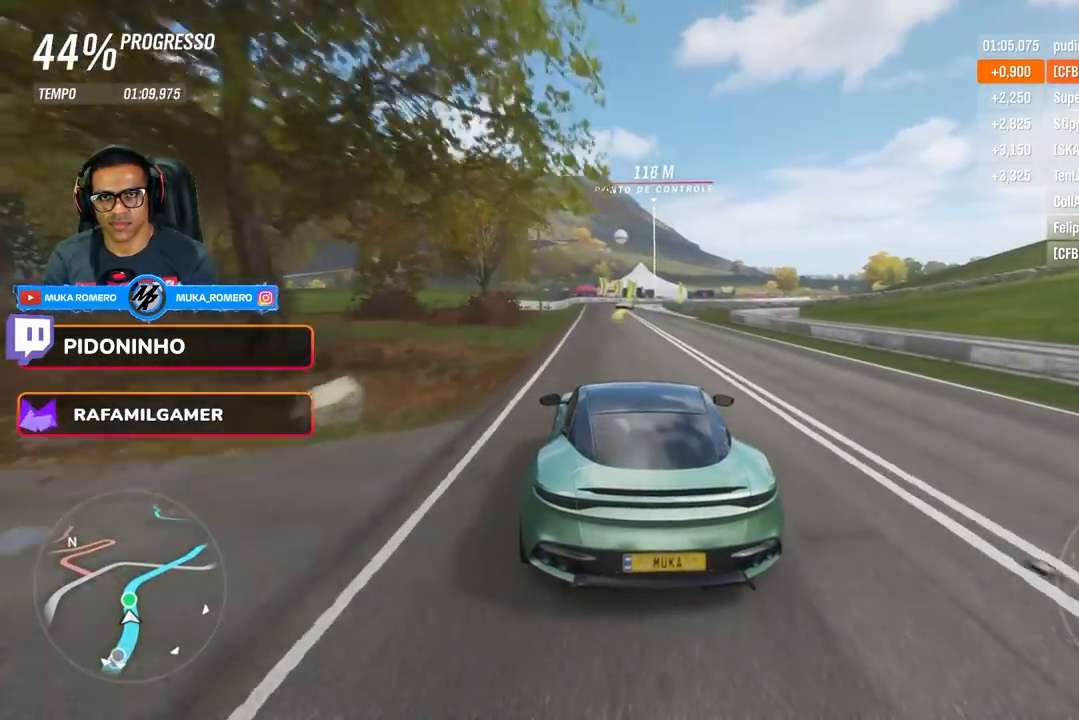
{"buttons": ["R2"], "left_stick": "right", "right_stick": "center", "events": [[284, "left_stick", "right"]]}
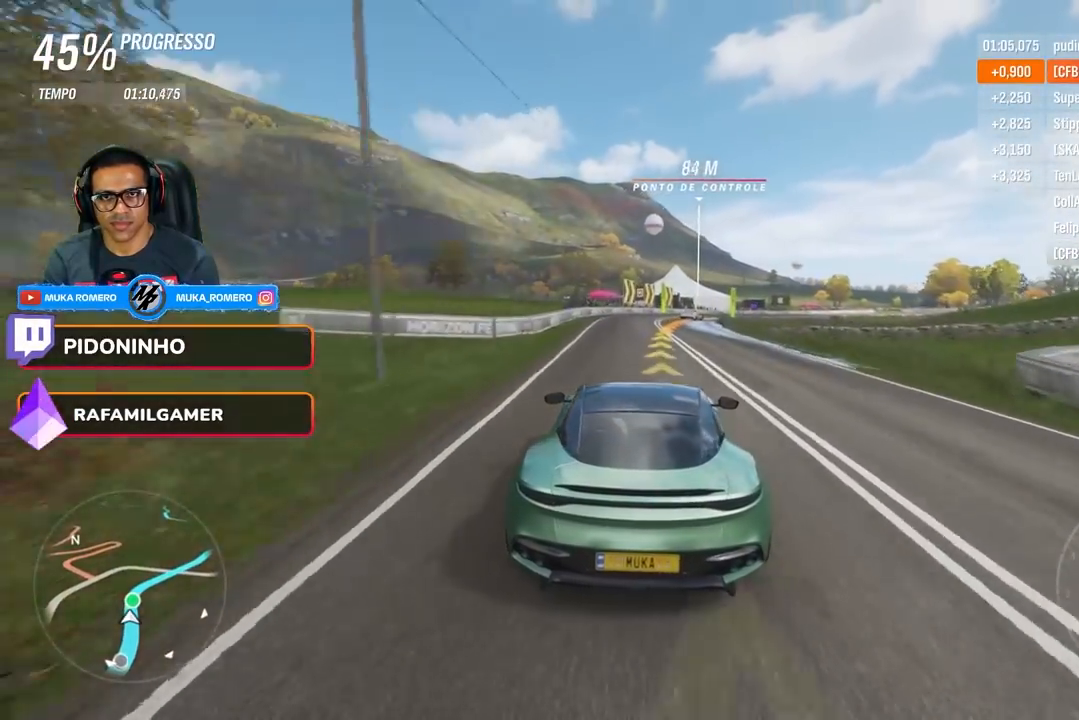
{"buttons": ["R2"], "left_stick": "right", "right_stick": "center", "events": [[83, "left_stick", "center"], [167, "left_stick", "right"]]}
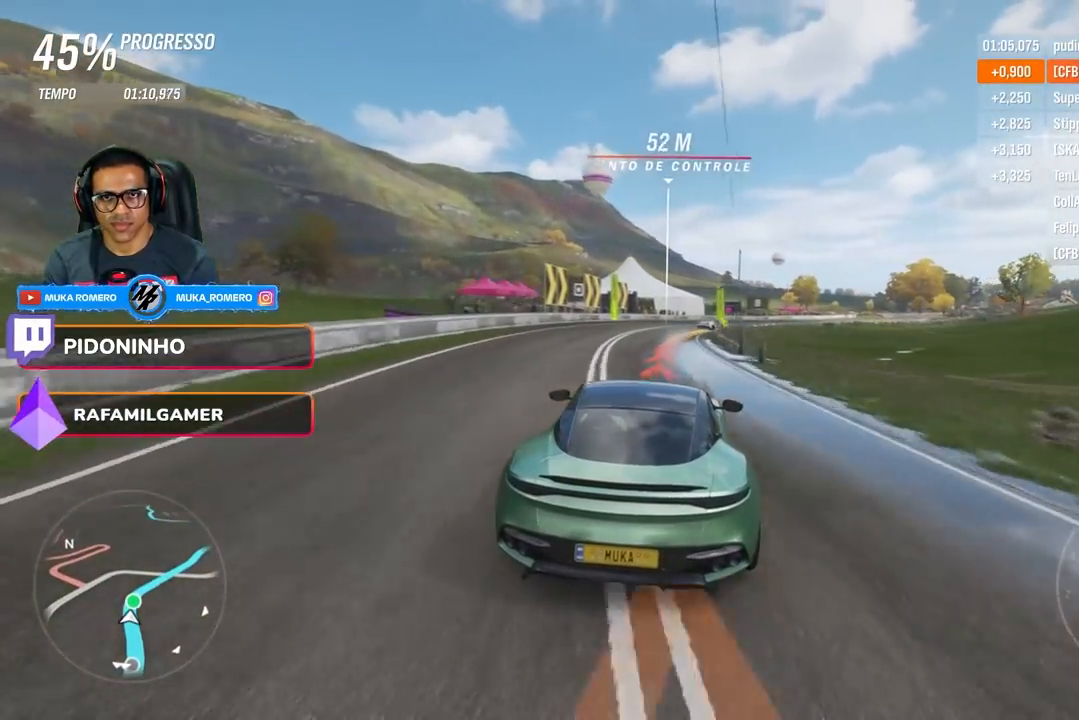
{"buttons": ["R2"], "left_stick": "right", "right_stick": "center", "events": [[117, "R2", "up"], [201, "R2", "down"], [368, "R2", "up"], [418, "R2", "down"]]}
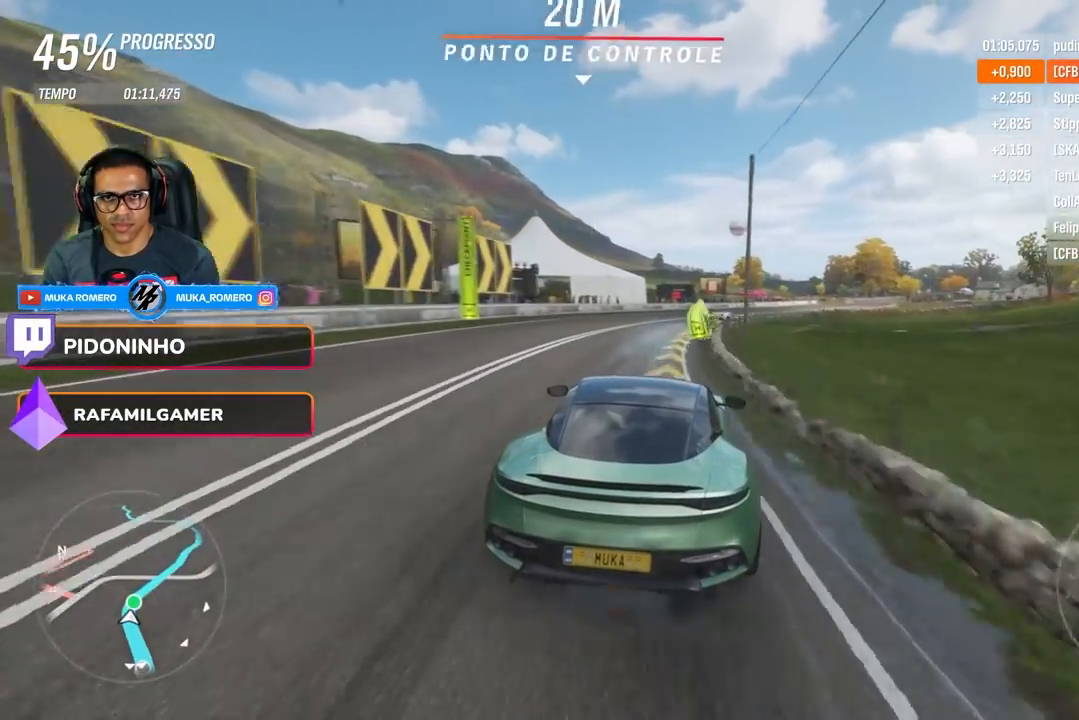
{"buttons": ["R2"], "left_stick": "right", "right_stick": "center", "events": []}
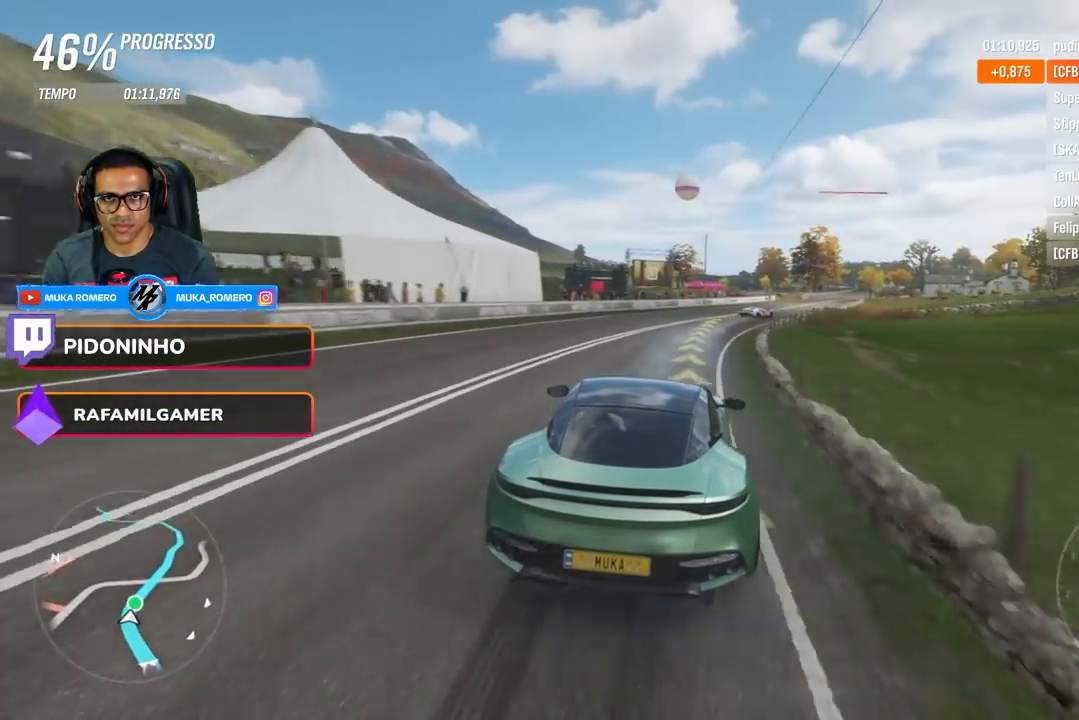
{"buttons": ["R2"], "left_stick": "right", "right_stick": "center", "events": []}
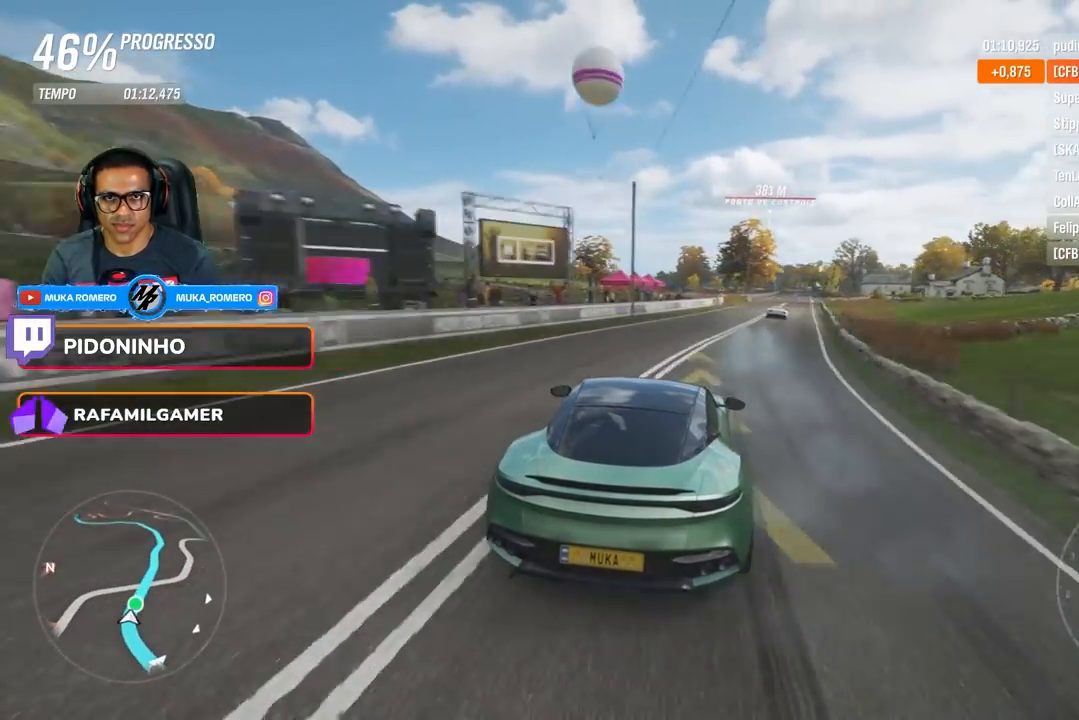
{"buttons": ["R2"], "left_stick": "right", "right_stick": "center", "events": [[317, "left_stick", "center"], [467, "left_stick", "right"]]}
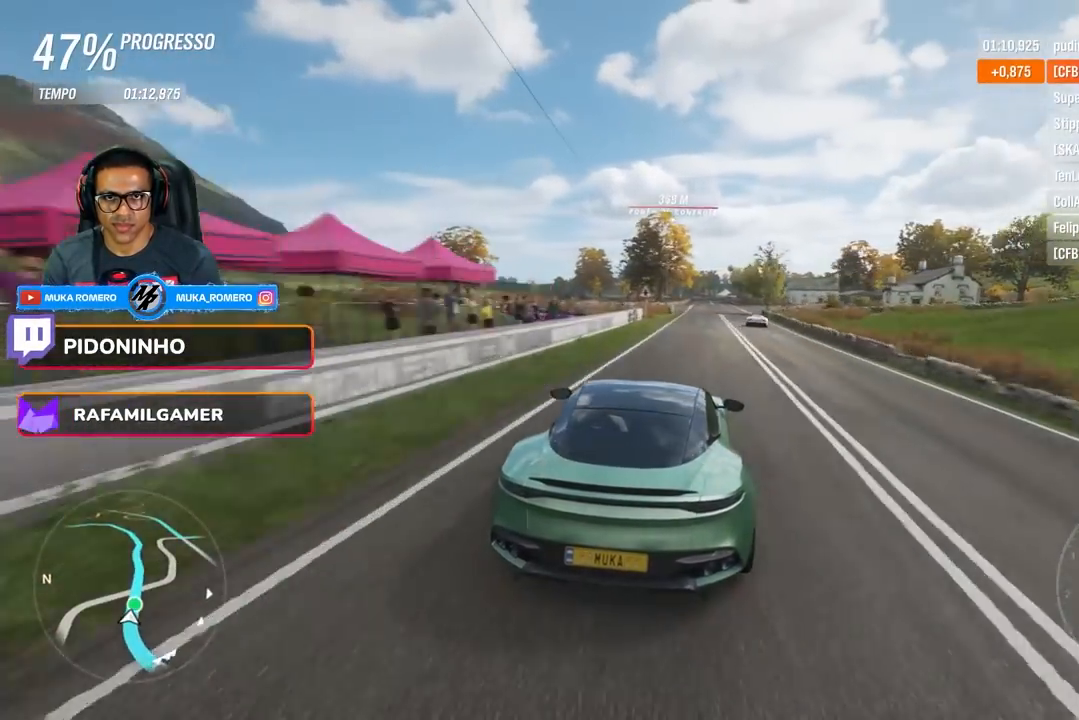
{"buttons": ["R2"], "left_stick": "center", "right_stick": "center", "events": [[167, "left_stick", "center"], [368, "left_stick", "right"], [468, "left_stick", "center"]]}
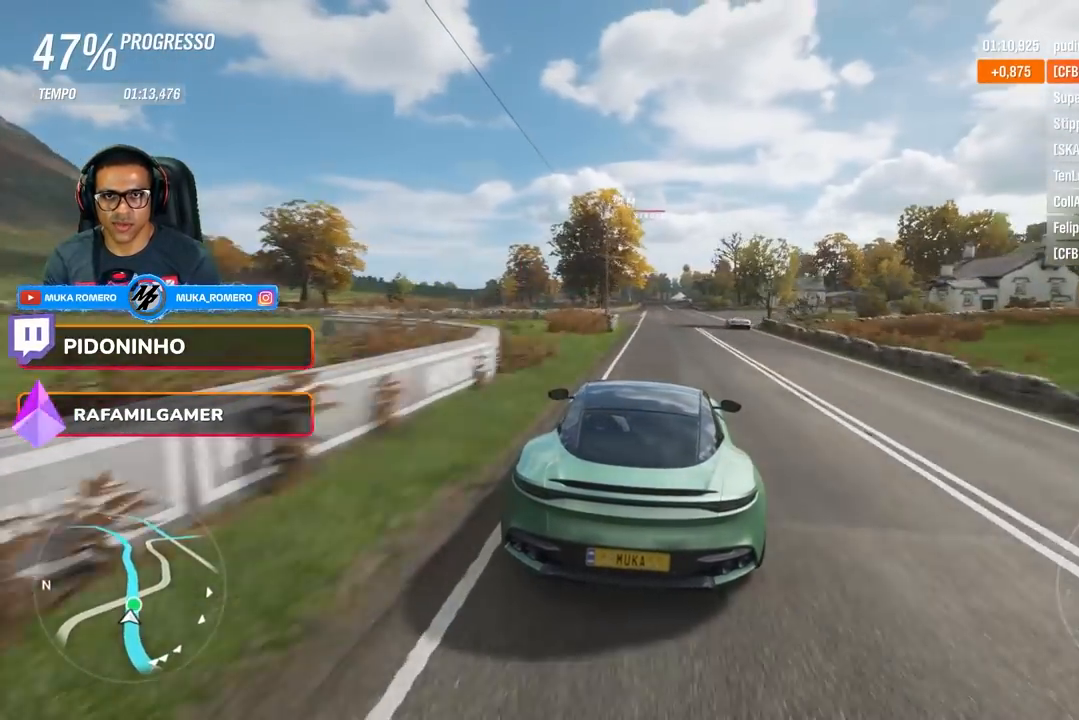
{"buttons": ["R2"], "left_stick": "center", "right_stick": "center", "events": []}
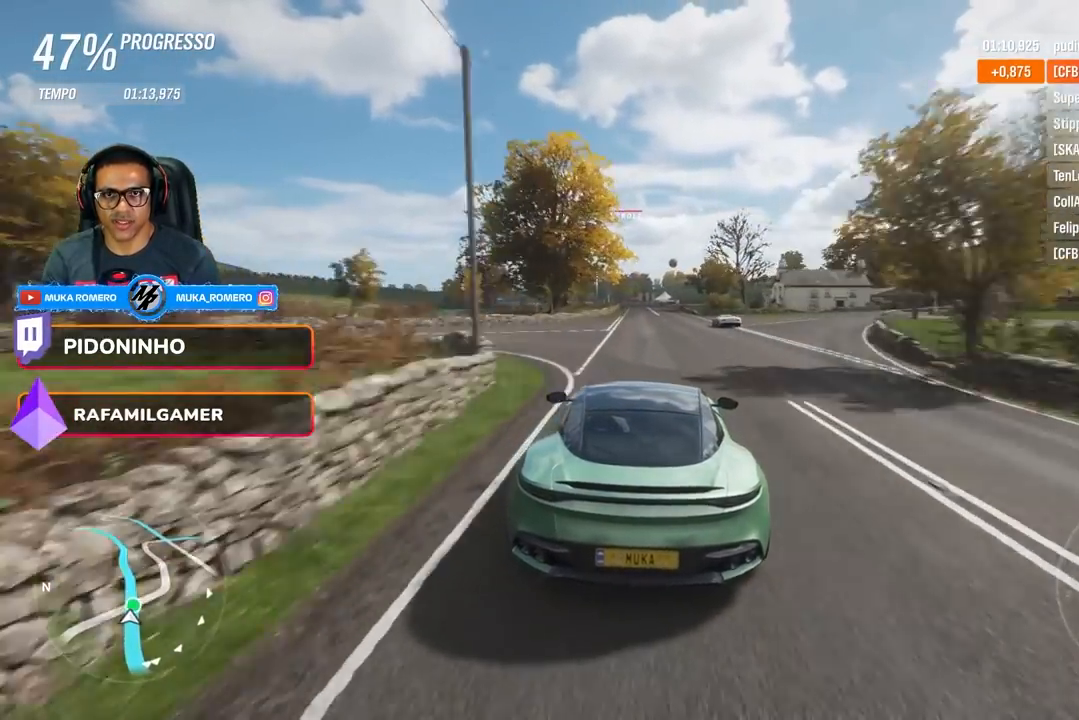
{"buttons": ["R2"], "left_stick": "center", "right_stick": "center", "events": []}
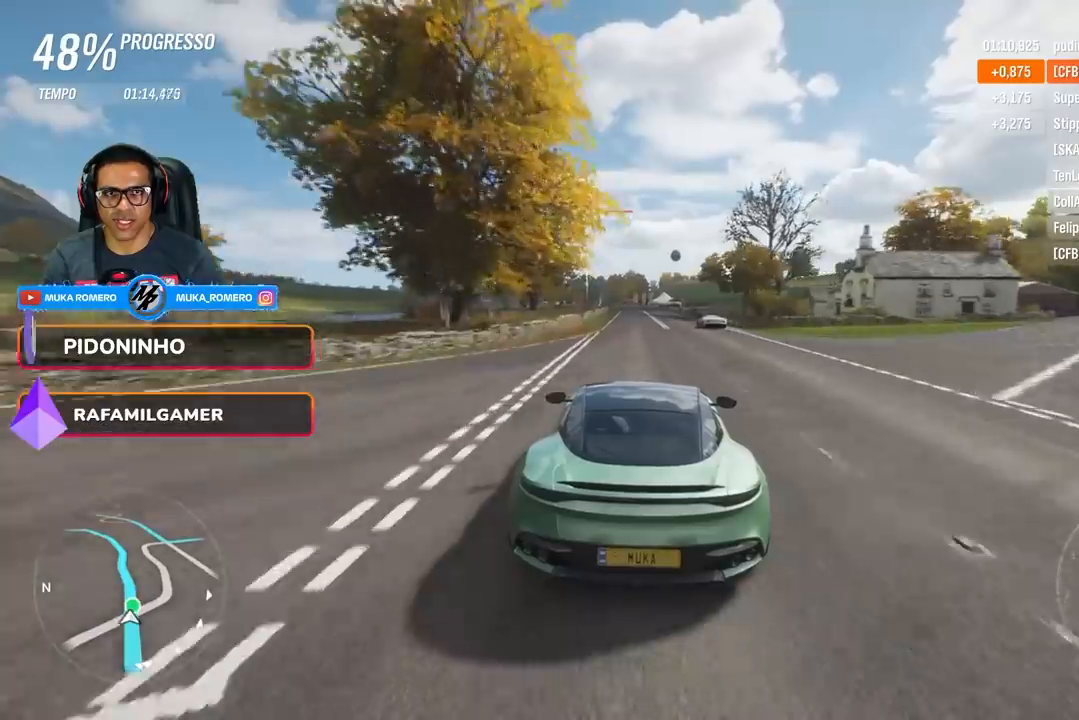
{"buttons": ["R2"], "left_stick": "center", "right_stick": "center", "events": []}
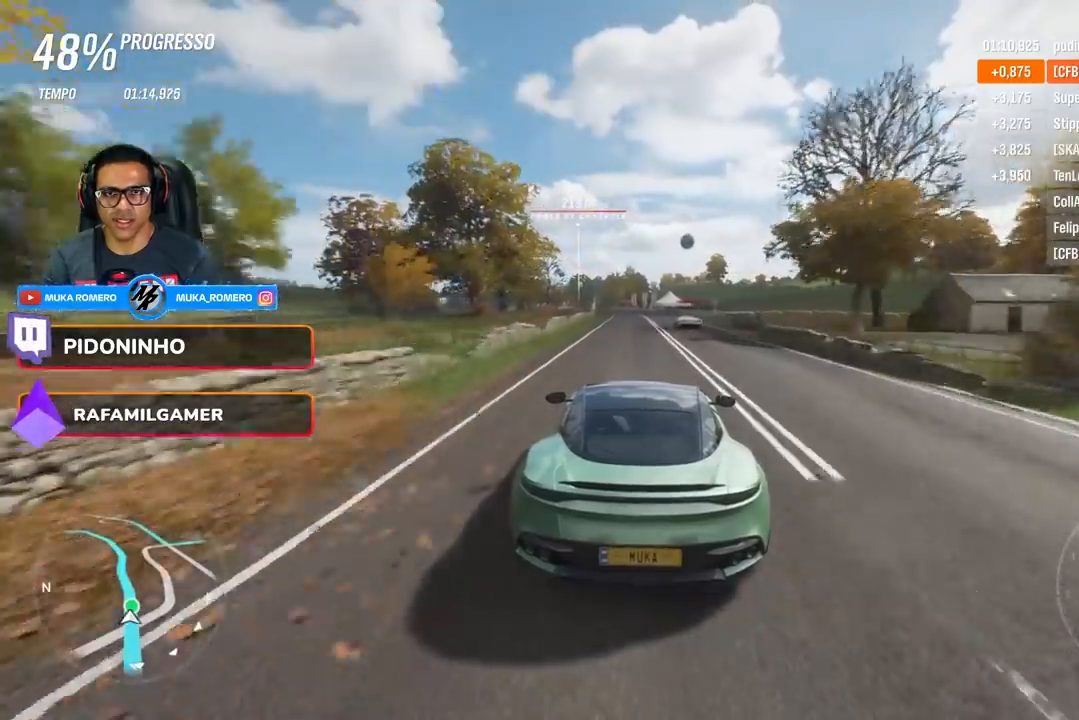
{"buttons": ["R2"], "left_stick": "left", "right_stick": "center", "events": [[67, "left_stick", "left"], [184, "left_stick", "center"], [434, "left_stick", "left"]]}
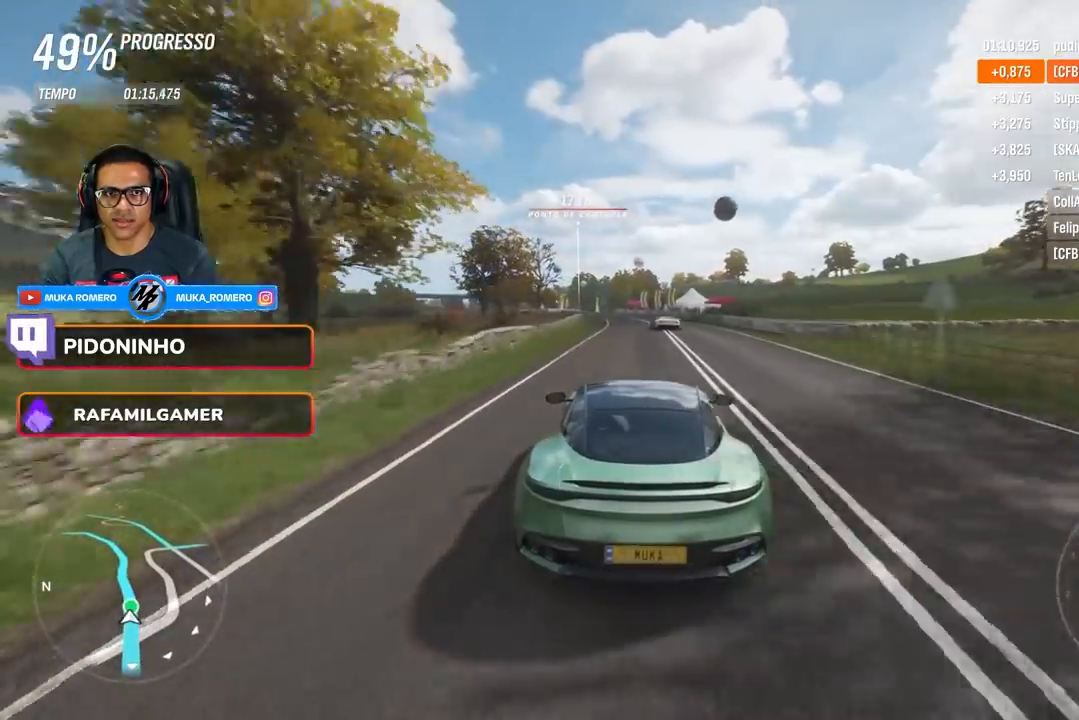
{"buttons": ["R2"], "left_stick": "center", "right_stick": "center", "events": [[117, "left_stick", "center"], [150, "A", "down"], [150, "B", "down"], [250, "left_stick", "down-left"], [267, "A", "up"], [267, "B", "up"], [367, "left_stick", "center"]]}
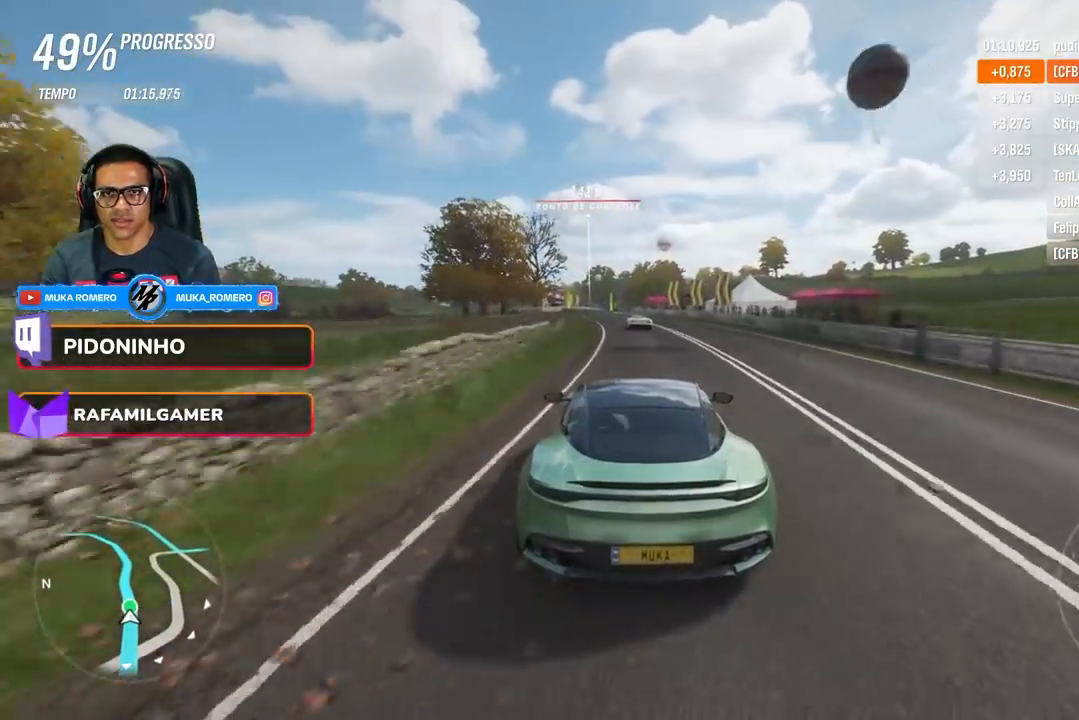
{"buttons": ["R2"], "left_stick": "down-left", "right_stick": "center", "events": [[84, "left_stick", "left"], [217, "left_stick", "center"], [367, "left_stick", "down-left"]]}
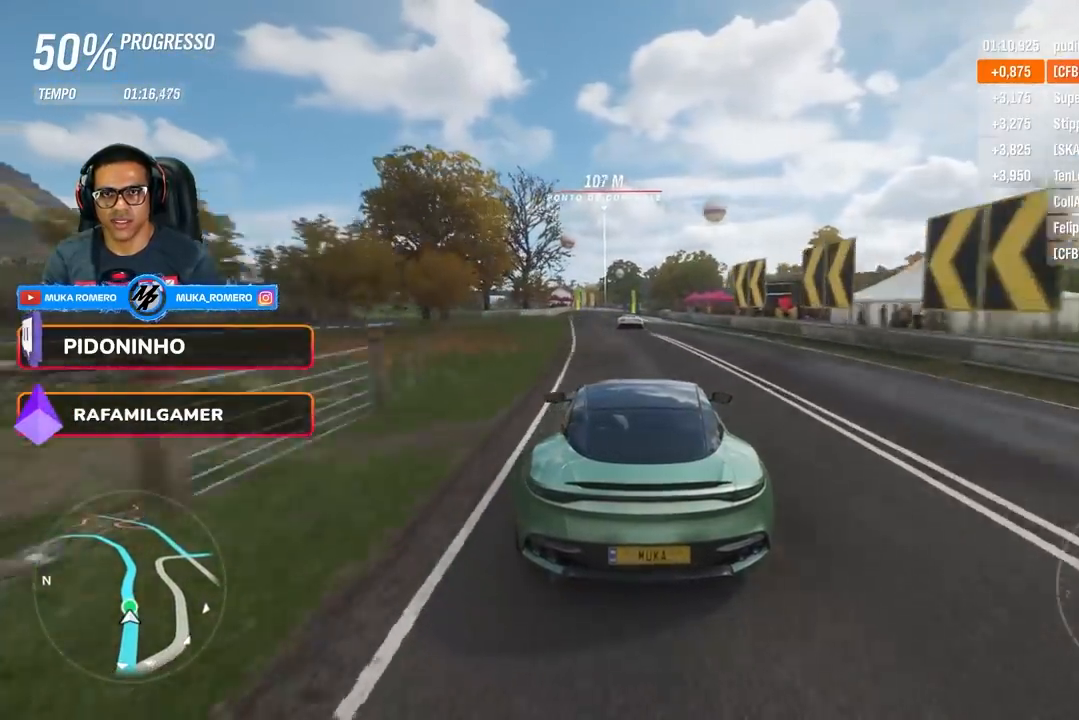
{"buttons": ["R2"], "left_stick": "right", "right_stick": "center", "events": [[50, "left_stick", "center"], [434, "left_stick", "right"]]}